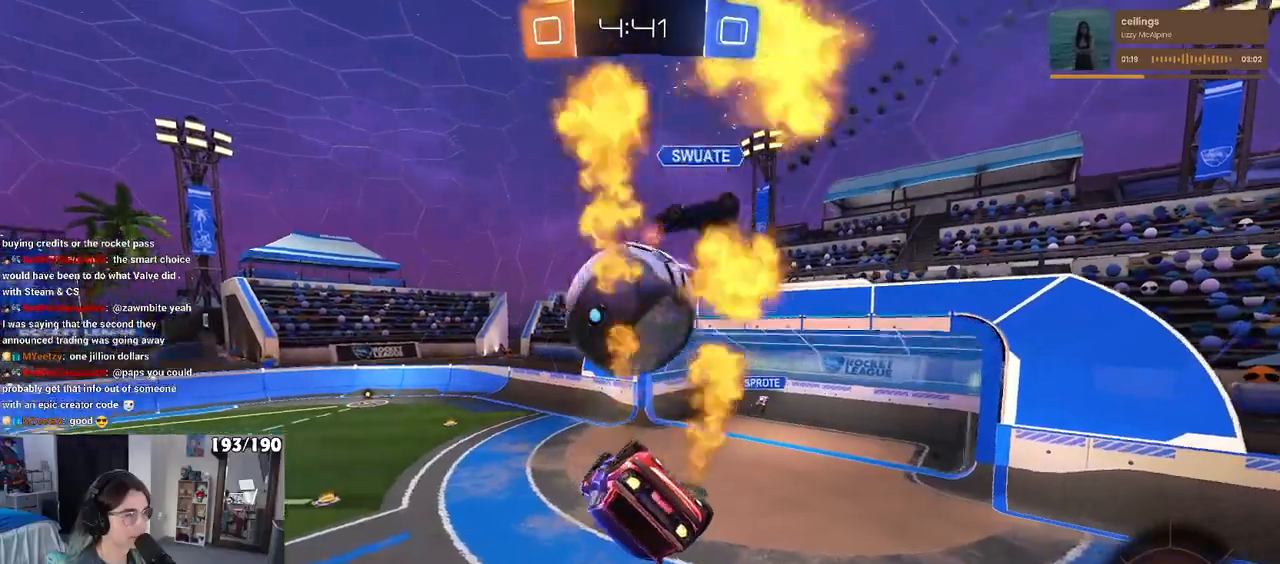
Gameplay with a controller (PlayStation layout); each line is a JSON object with the inputs held at the frame after it. "events" lists button and stick changes between this image and that frame as [ms after this image, input, new state], when the widget could be followed in between. Not read: R2.
{"buttons": ["SQUARE"], "left_stick": "down-right", "right_stick": "center", "events": [[17, "left_stick", "up-right"], [50, "CROSS", "down"], [167, "CROSS", "up"], [200, "left_stick", "down"], [300, "R1", "up"], [383, "left_stick", "down-right"], [450, "SQUARE", "down"]]}
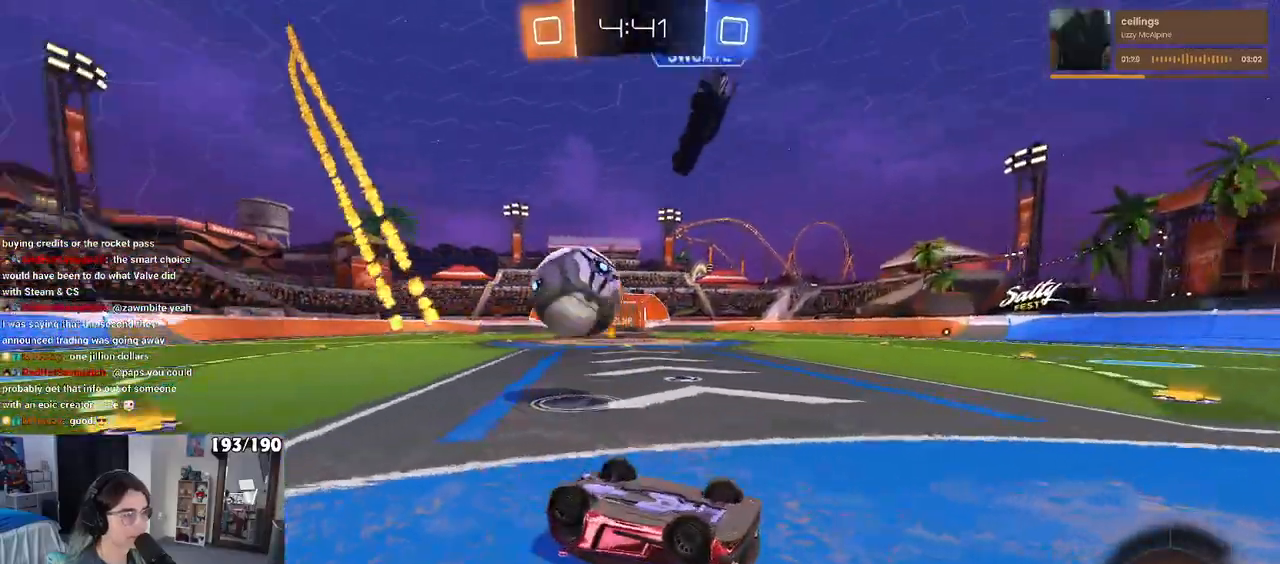
{"buttons": [], "left_stick": "center", "right_stick": "center", "events": [[133, "left_stick", "center"], [233, "SQUARE", "up"], [350, "left_stick", "right"], [467, "left_stick", "center"]]}
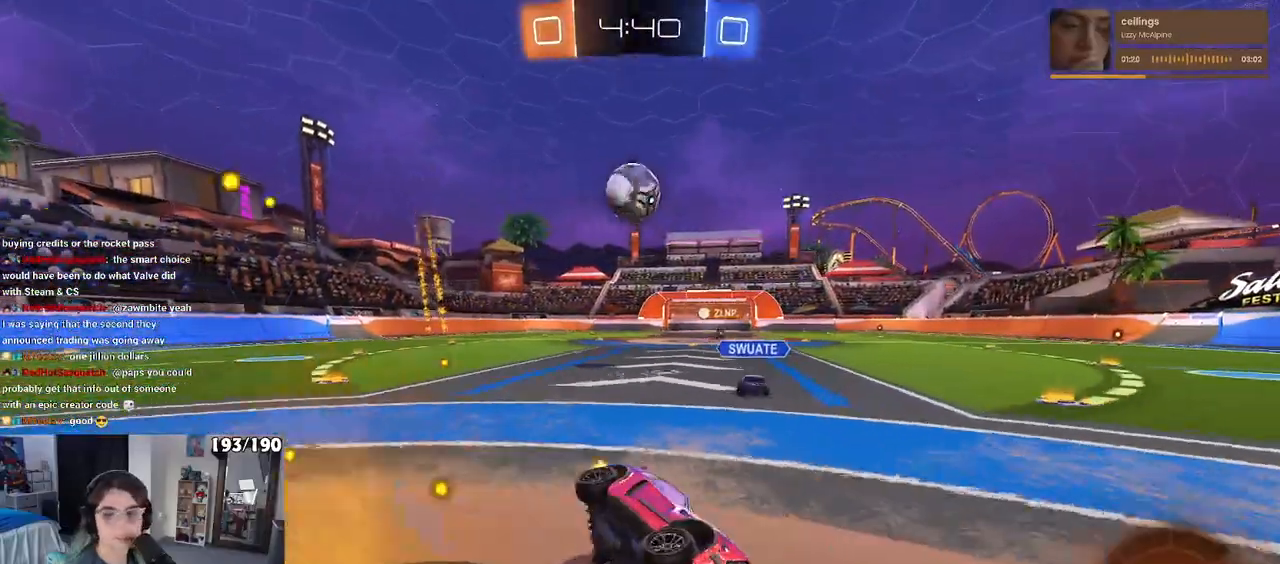
{"buttons": [], "left_stick": "left", "right_stick": "center", "events": [[233, "left_stick", "left"]]}
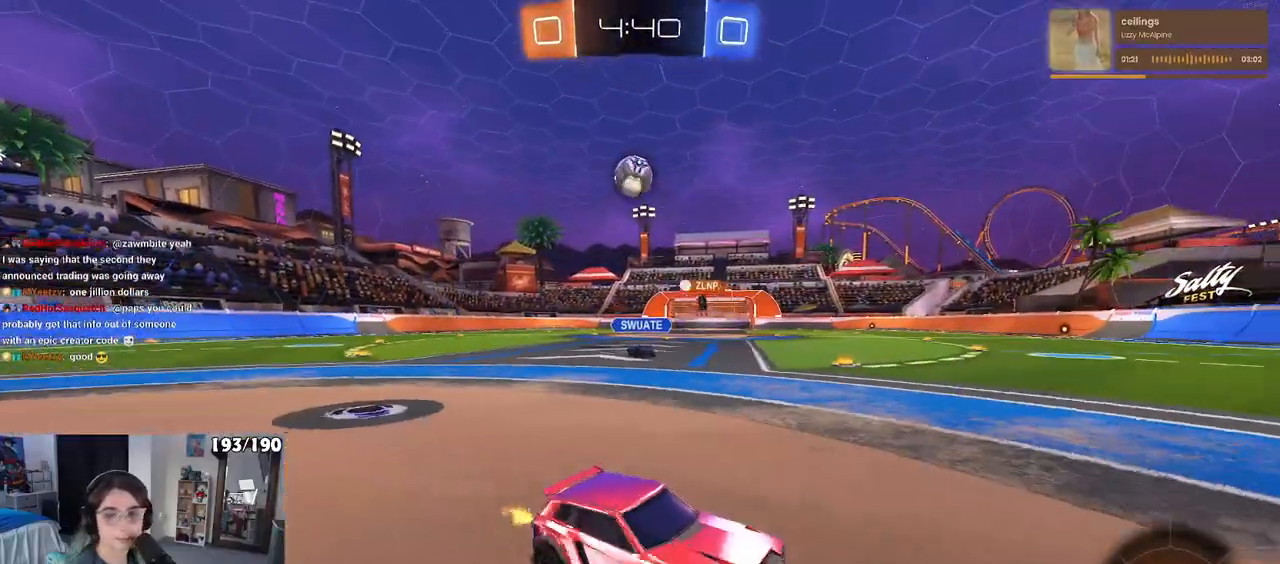
{"buttons": [], "left_stick": "center", "right_stick": "center", "events": [[250, "left_stick", "center"]]}
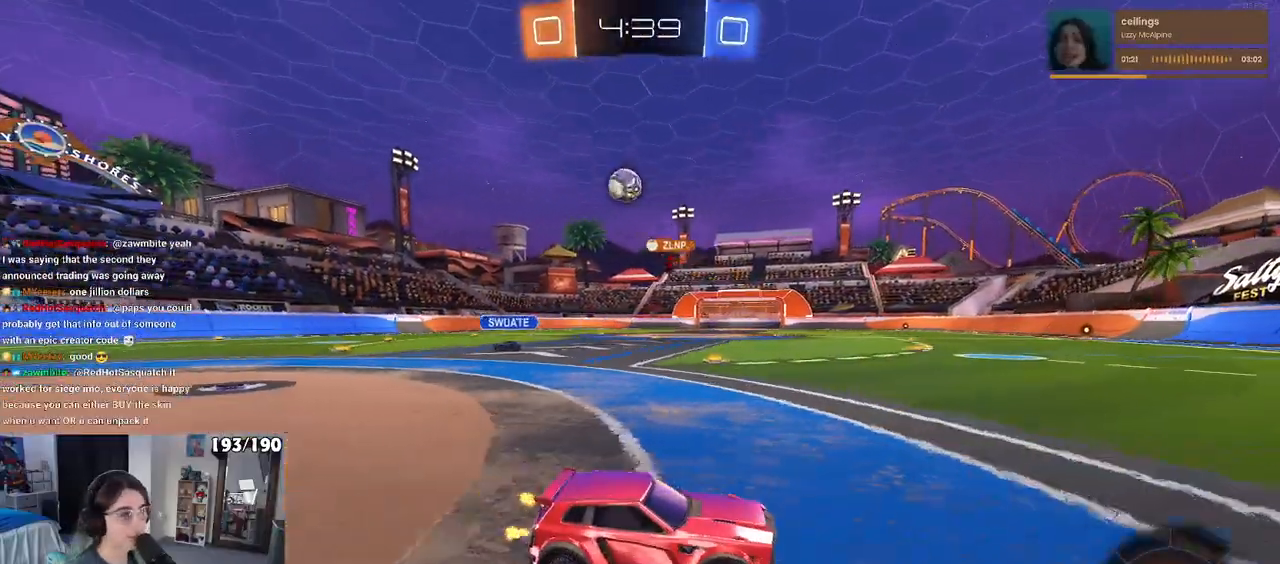
{"buttons": ["R1"], "left_stick": "center", "right_stick": "center", "events": [[33, "left_stick", "right"], [183, "R1", "down"], [200, "left_stick", "center"]]}
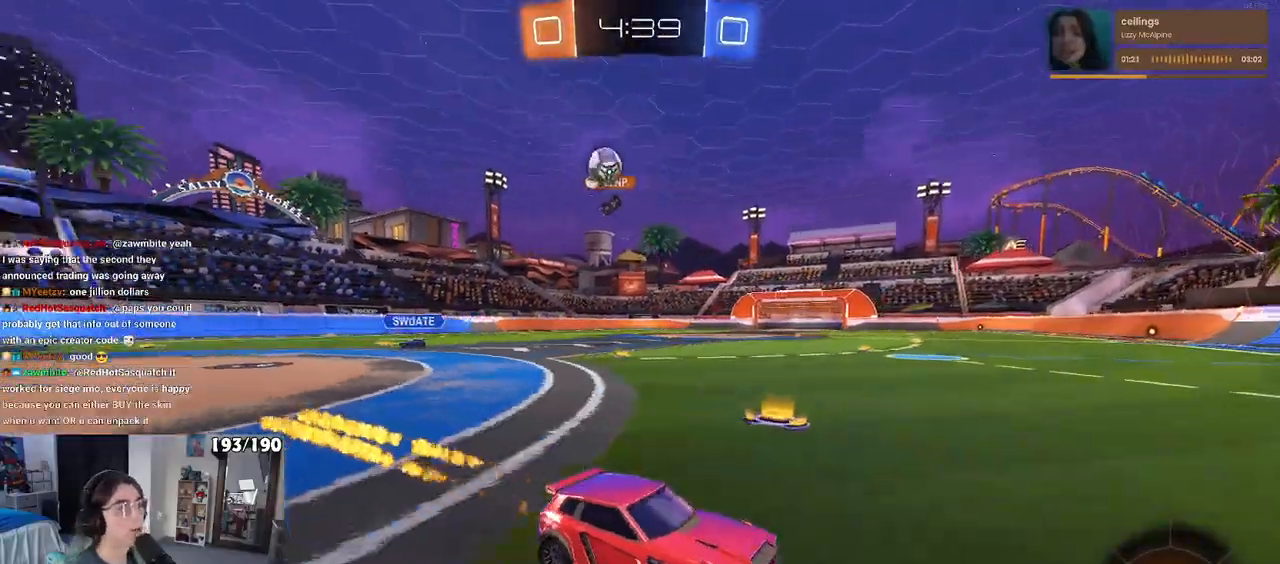
{"buttons": ["SQUARE", "R1"], "left_stick": "left", "right_stick": "center", "events": [[133, "left_stick", "left"], [467, "SQUARE", "down"]]}
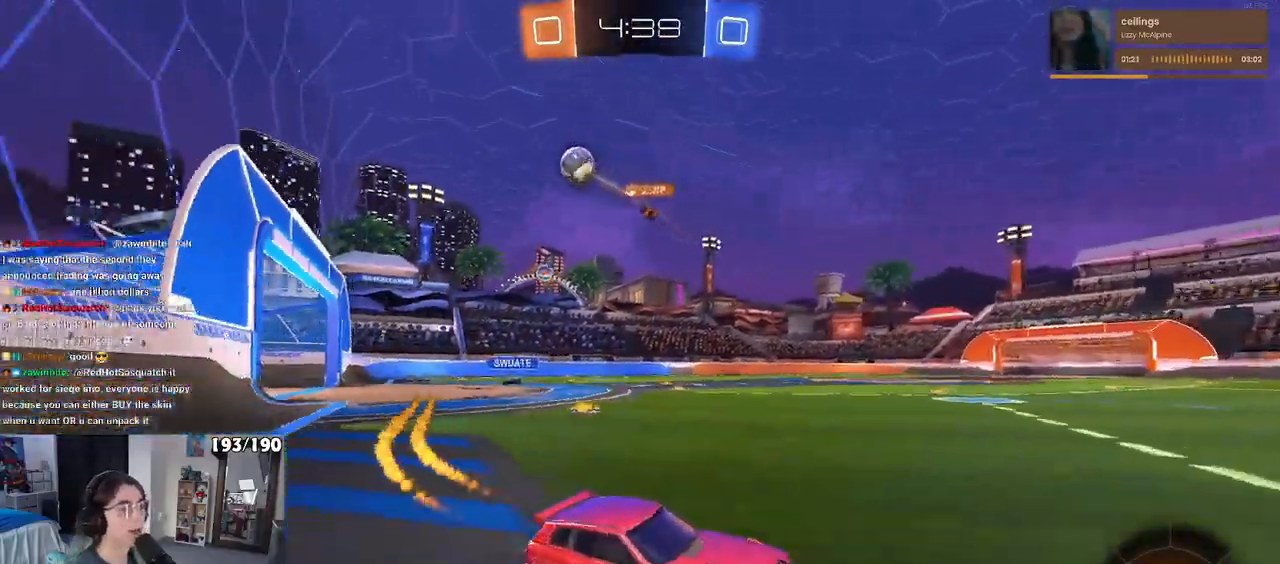
{"buttons": ["R1"], "left_stick": "center", "right_stick": "center", "events": [[67, "SQUARE", "up"], [367, "left_stick", "center"]]}
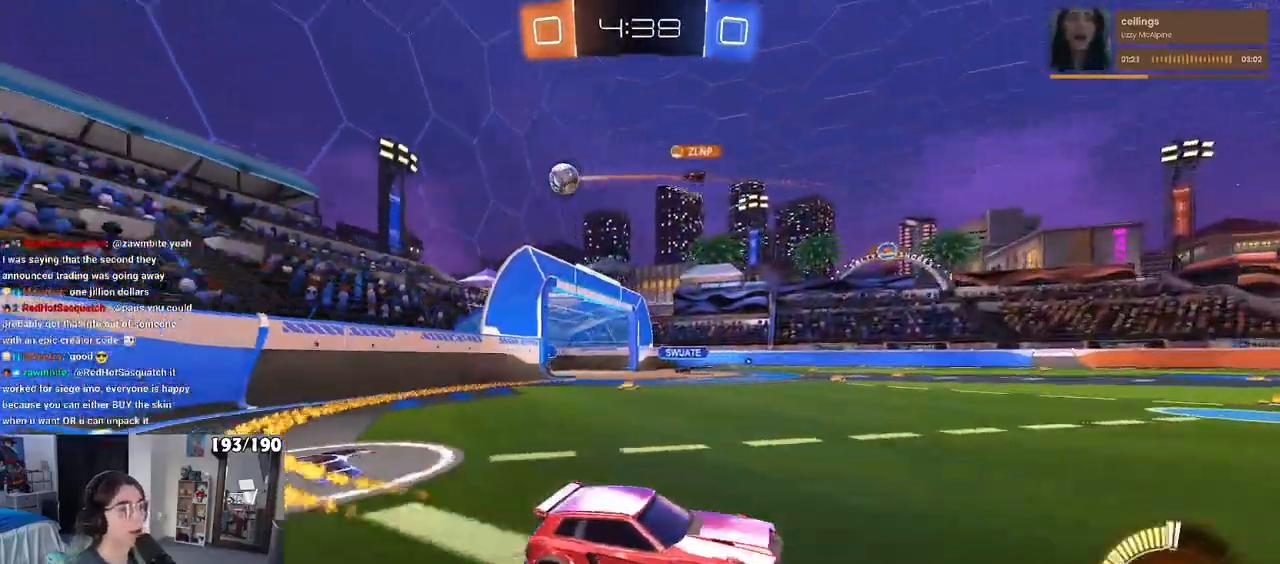
{"buttons": [], "left_stick": "left", "right_stick": "center", "events": [[283, "R1", "up"], [317, "left_stick", "left"]]}
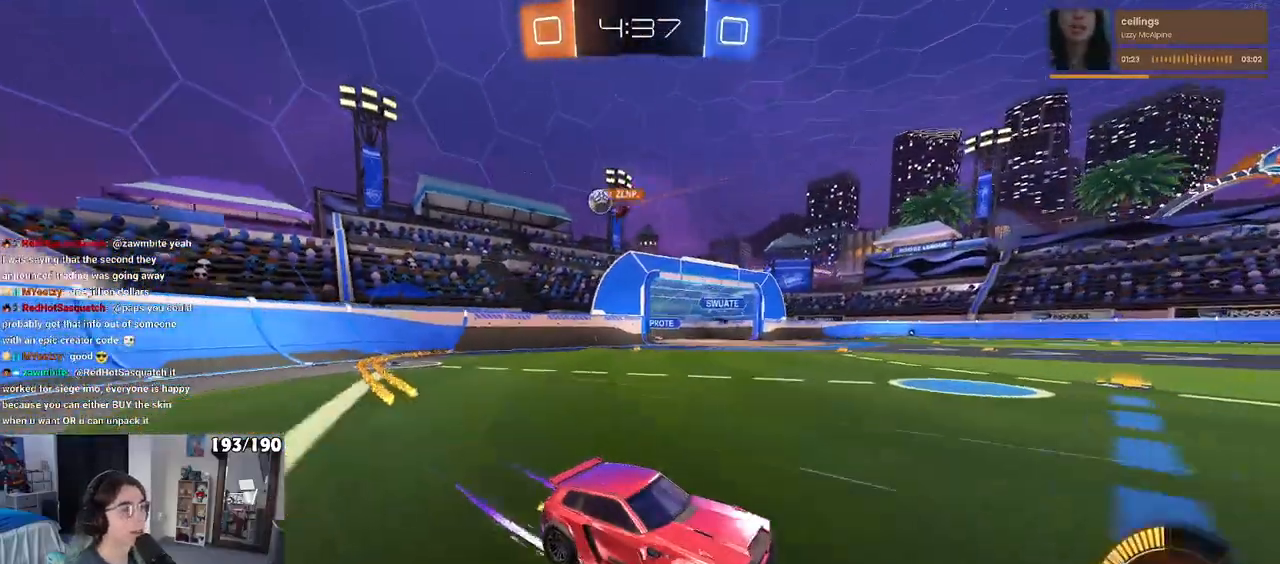
{"buttons": ["SQUARE"], "left_stick": "right", "right_stick": "center", "events": [[283, "left_stick", "right"], [383, "SQUARE", "down"]]}
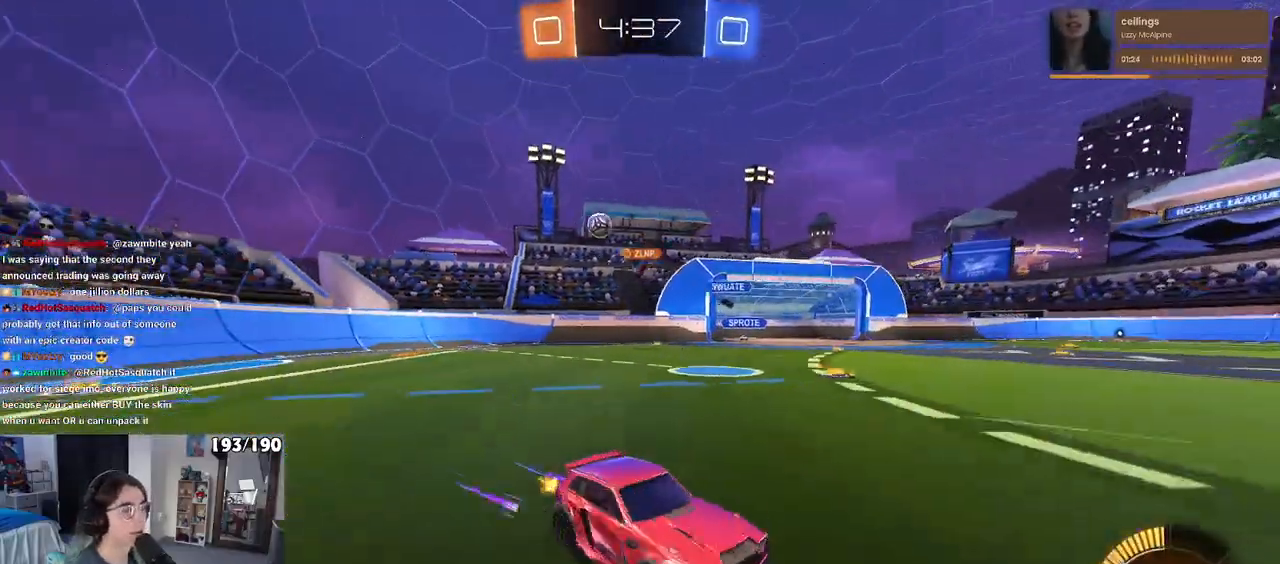
{"buttons": ["SQUARE"], "left_stick": "right", "right_stick": "center", "events": [[17, "SQUARE", "up"], [433, "SQUARE", "down"]]}
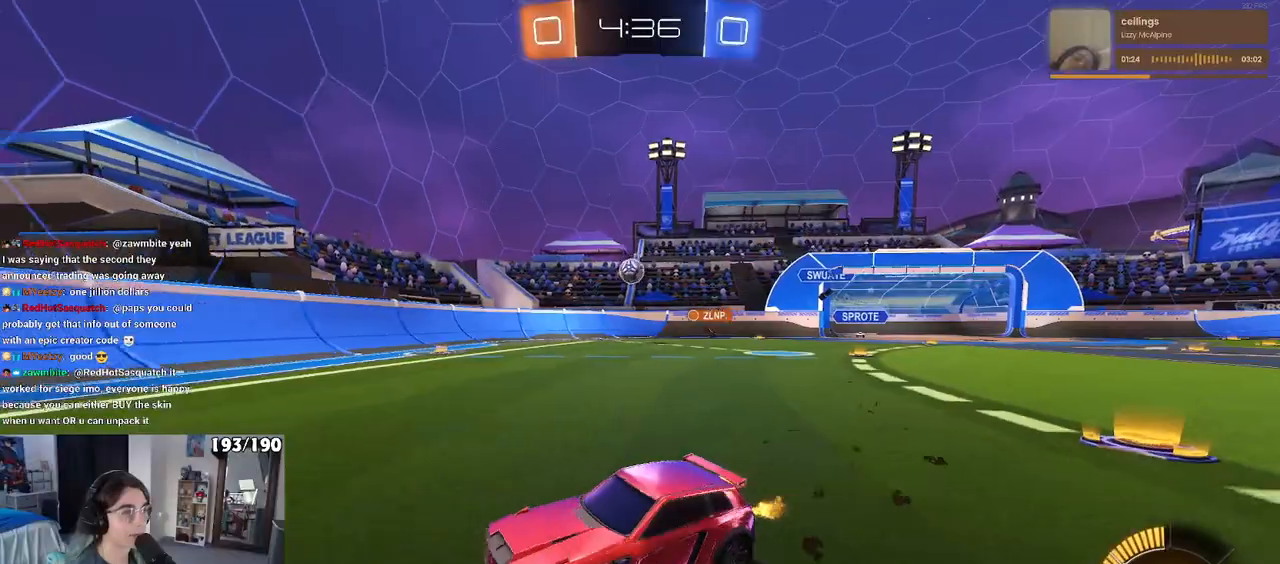
{"buttons": [], "left_stick": "left", "right_stick": "center", "events": [[33, "SQUARE", "up"], [400, "left_stick", "left"]]}
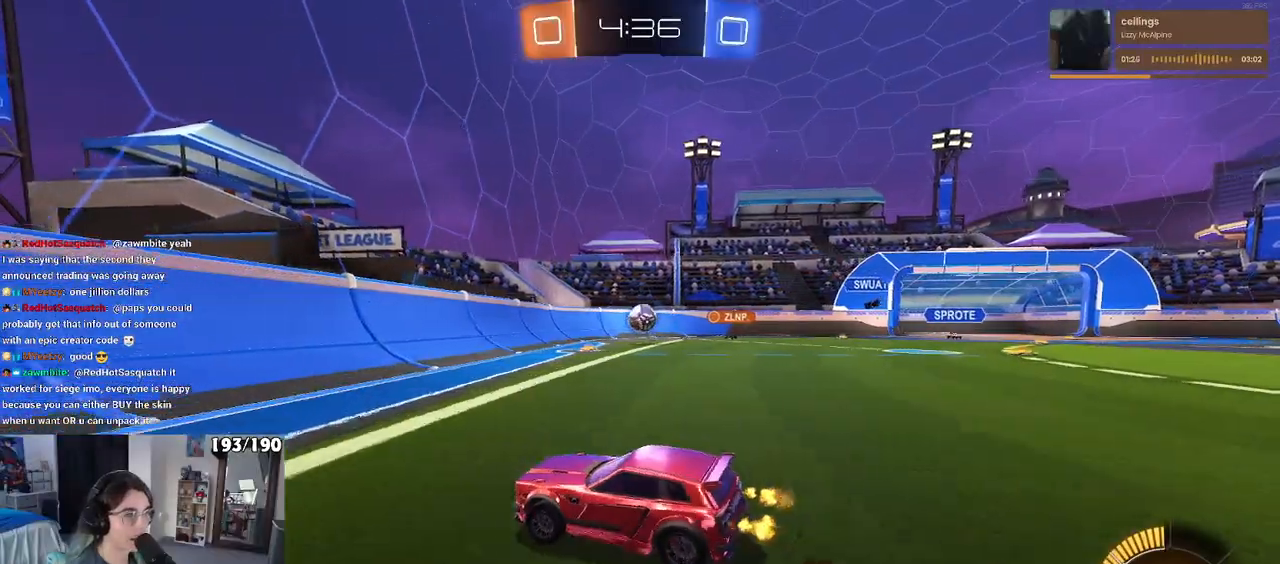
{"buttons": [], "left_stick": "right", "right_stick": "center", "events": [[100, "left_stick", "center"], [150, "left_stick", "right"], [250, "SQUARE", "down"], [400, "SQUARE", "up"]]}
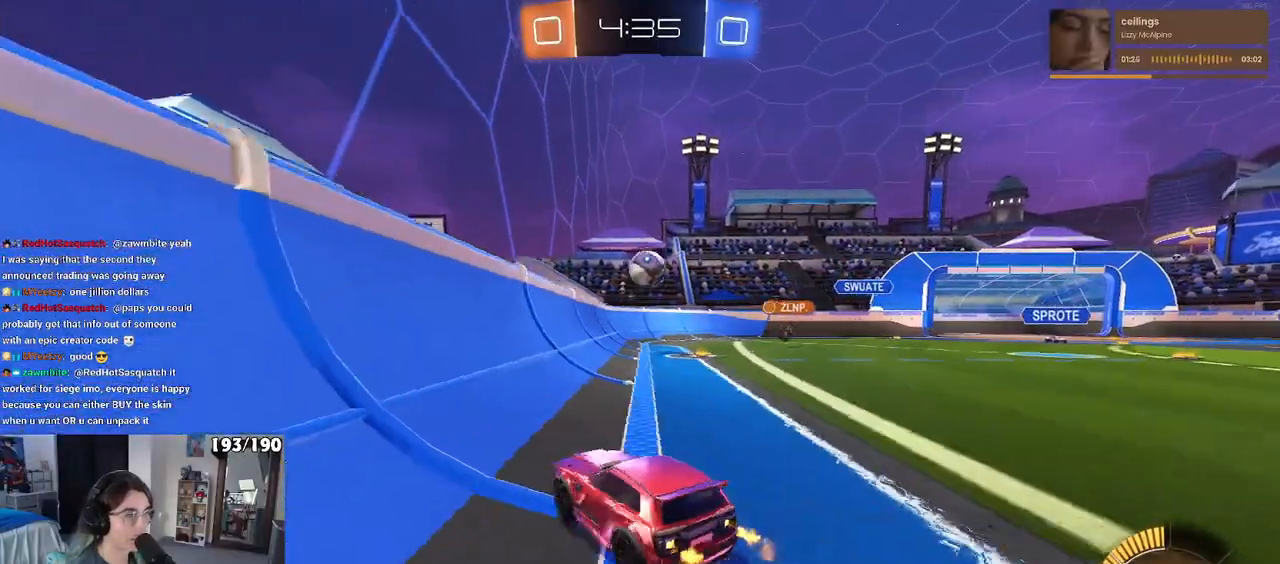
{"buttons": [], "left_stick": "right", "right_stick": "center", "events": [[367, "L2", "down"], [500, "L2", "up"]]}
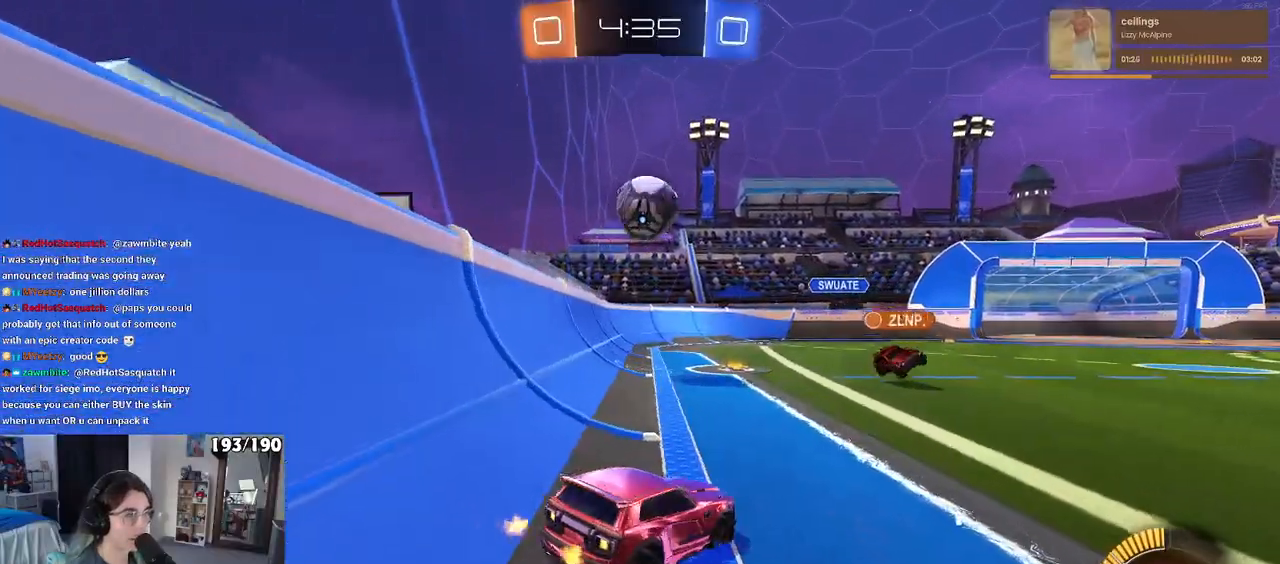
{"buttons": [], "left_stick": "left", "right_stick": "center", "events": [[383, "left_stick", "center"], [450, "left_stick", "left"]]}
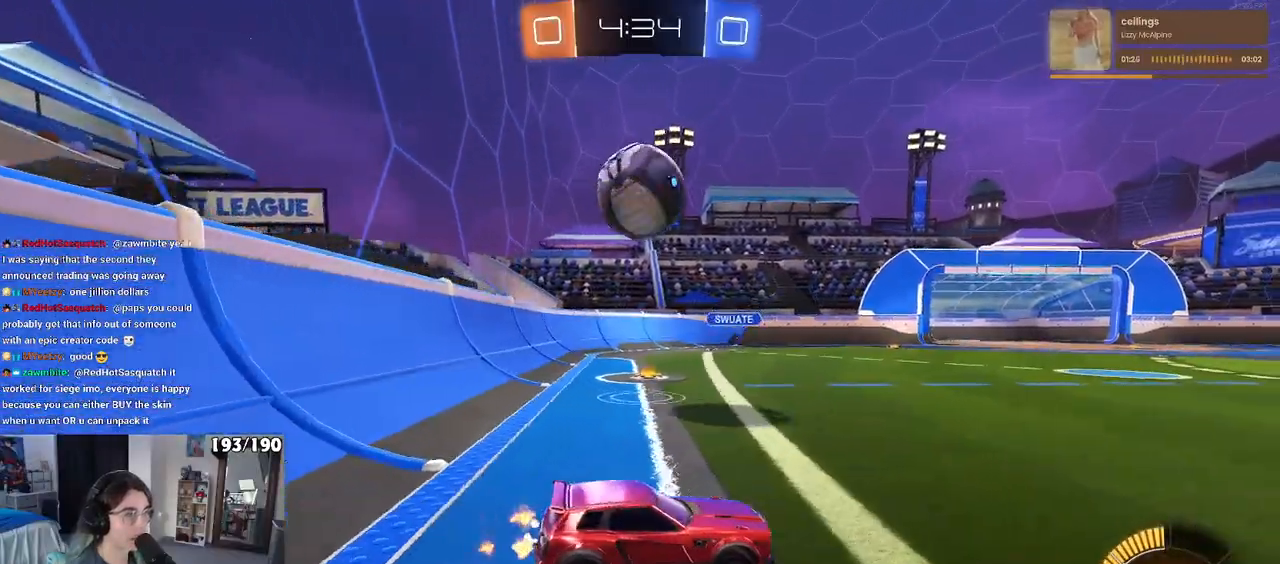
{"buttons": [], "left_stick": "center", "right_stick": "center", "events": [[167, "left_stick", "center"], [250, "left_stick", "left"], [400, "TRIANGLE", "down"], [450, "left_stick", "center"], [500, "TRIANGLE", "up"]]}
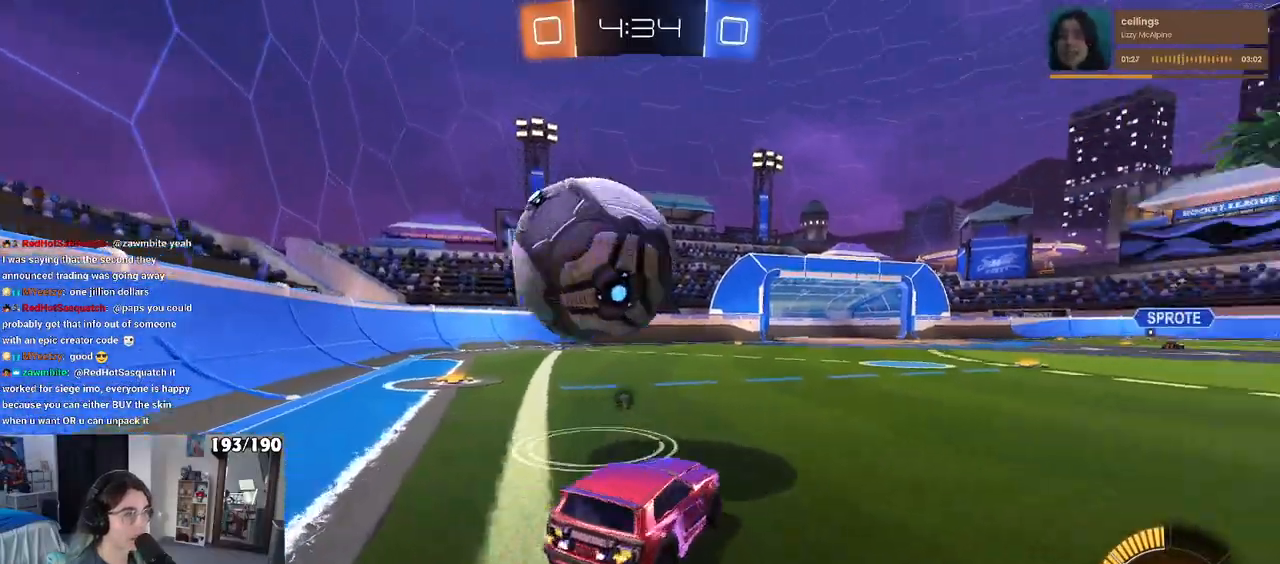
{"buttons": [], "left_stick": "center", "right_stick": "center", "events": [[200, "left_stick", "left"], [333, "left_stick", "center"]]}
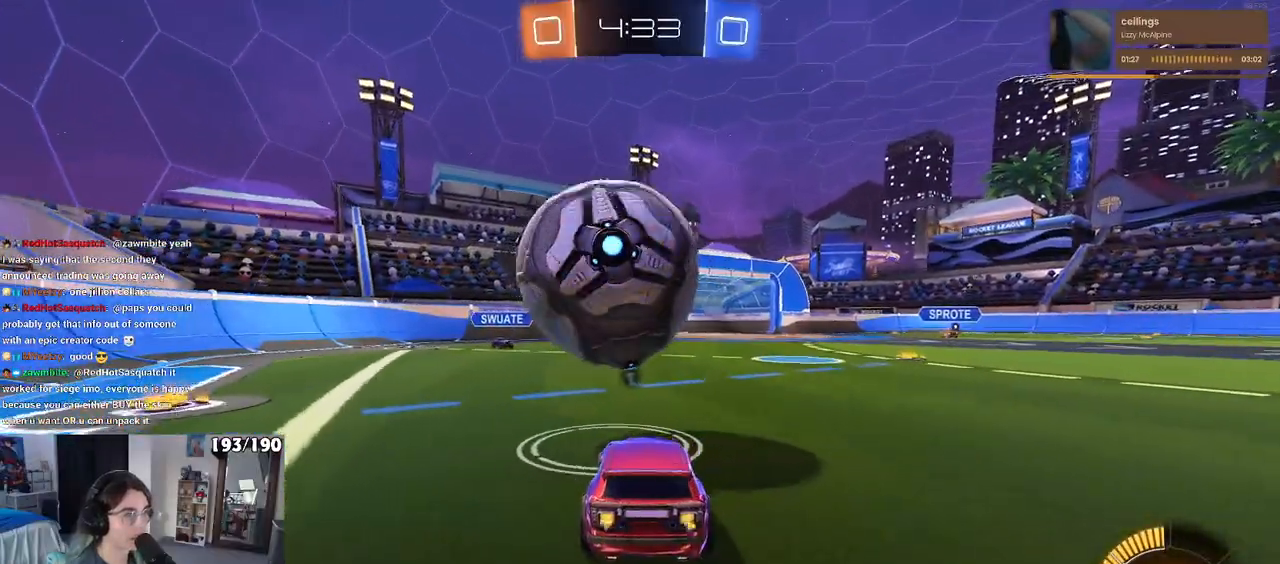
{"buttons": ["R1"], "left_stick": "down-right", "right_stick": "center", "events": [[33, "R1", "down"], [83, "CROSS", "down"], [150, "left_stick", "right"], [200, "left_stick", "up-right"], [233, "CROSS", "up"], [350, "left_stick", "down-right"]]}
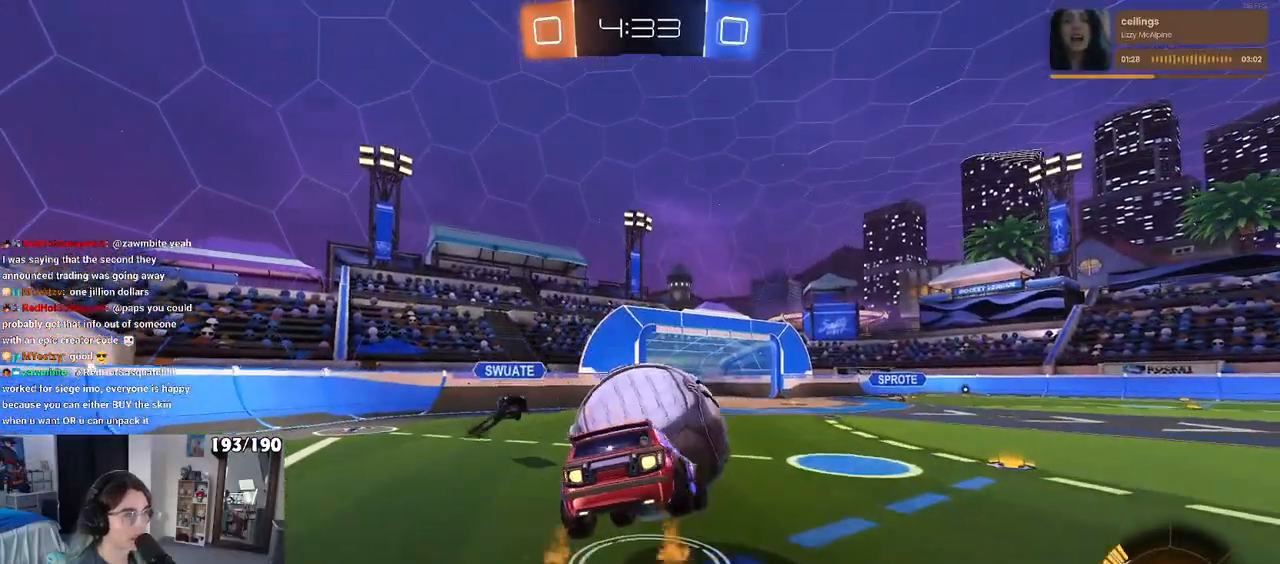
{"buttons": ["SQUARE", "R1"], "left_stick": "down-right", "right_stick": "center", "events": [[83, "left_stick", "center"], [200, "left_stick", "left"], [267, "left_stick", "down-left"], [450, "left_stick", "down-right"], [500, "SQUARE", "down"]]}
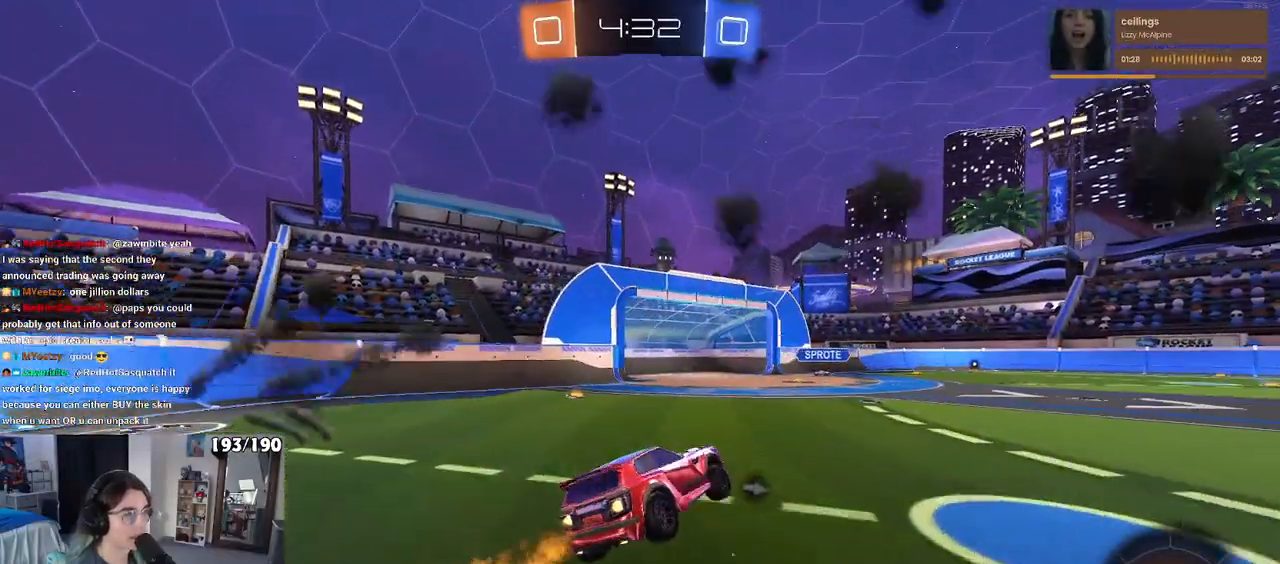
{"buttons": ["R1"], "left_stick": "center", "right_stick": "center", "events": [[83, "left_stick", "center"], [133, "SQUARE", "up"], [200, "left_stick", "up"], [217, "CROSS", "down"], [350, "CROSS", "up"], [383, "left_stick", "center"]]}
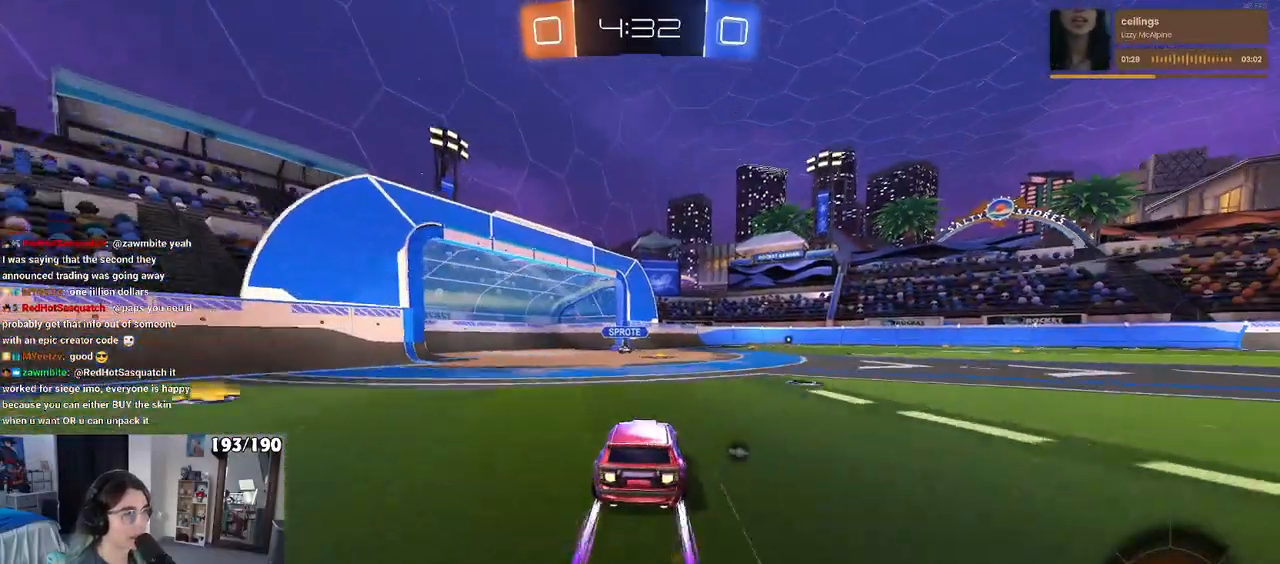
{"buttons": [], "left_stick": "left", "right_stick": "center", "events": [[250, "R1", "up"], [250, "left_stick", "right"], [333, "TRIANGLE", "down"], [450, "TRIANGLE", "up"], [483, "left_stick", "left"]]}
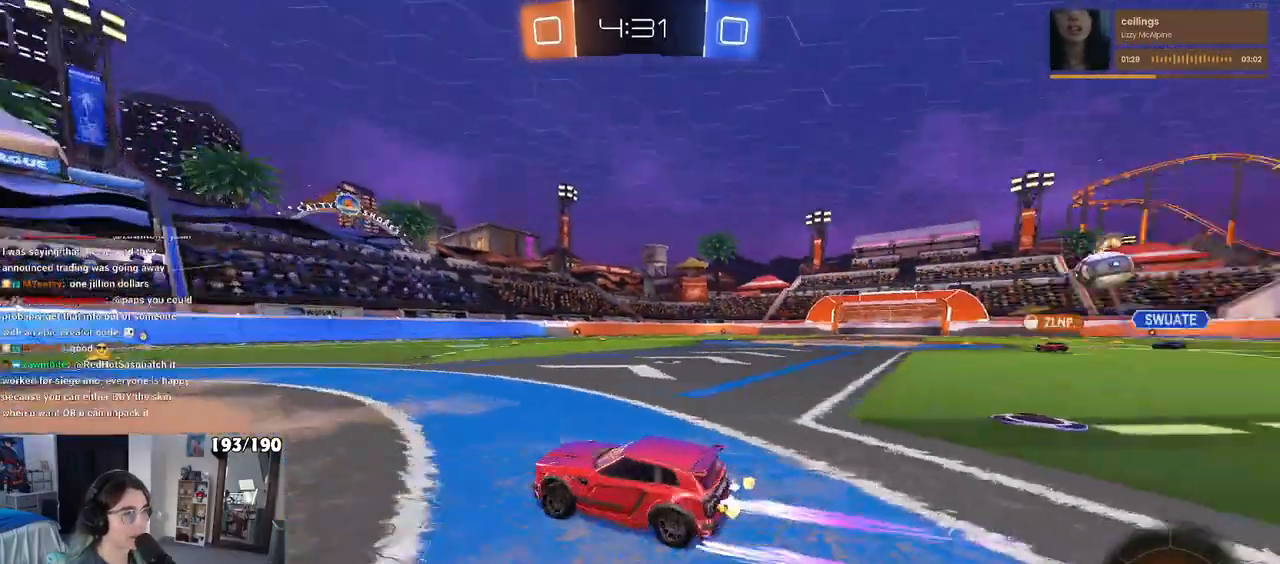
{"buttons": [], "left_stick": "center", "right_stick": "center", "events": [[250, "left_stick", "right"], [483, "left_stick", "center"]]}
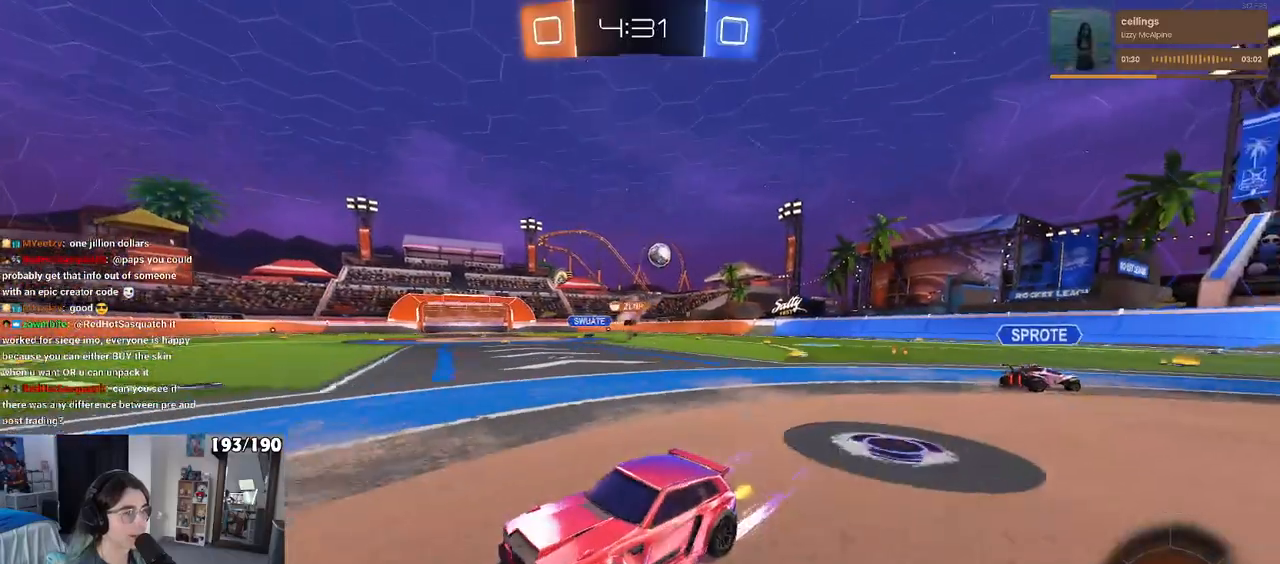
{"buttons": [], "left_stick": "right", "right_stick": "center", "events": [[283, "left_stick", "right"]]}
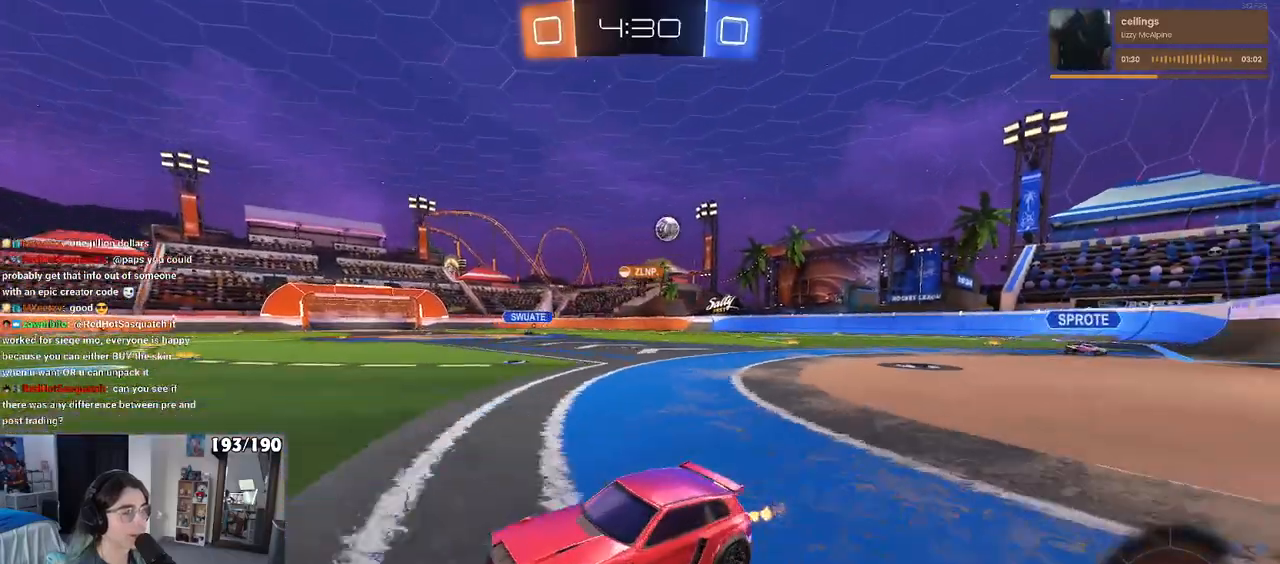
{"buttons": ["R1"], "left_stick": "right", "right_stick": "center", "events": [[33, "left_stick", "center"], [267, "R1", "down"], [400, "left_stick", "right"]]}
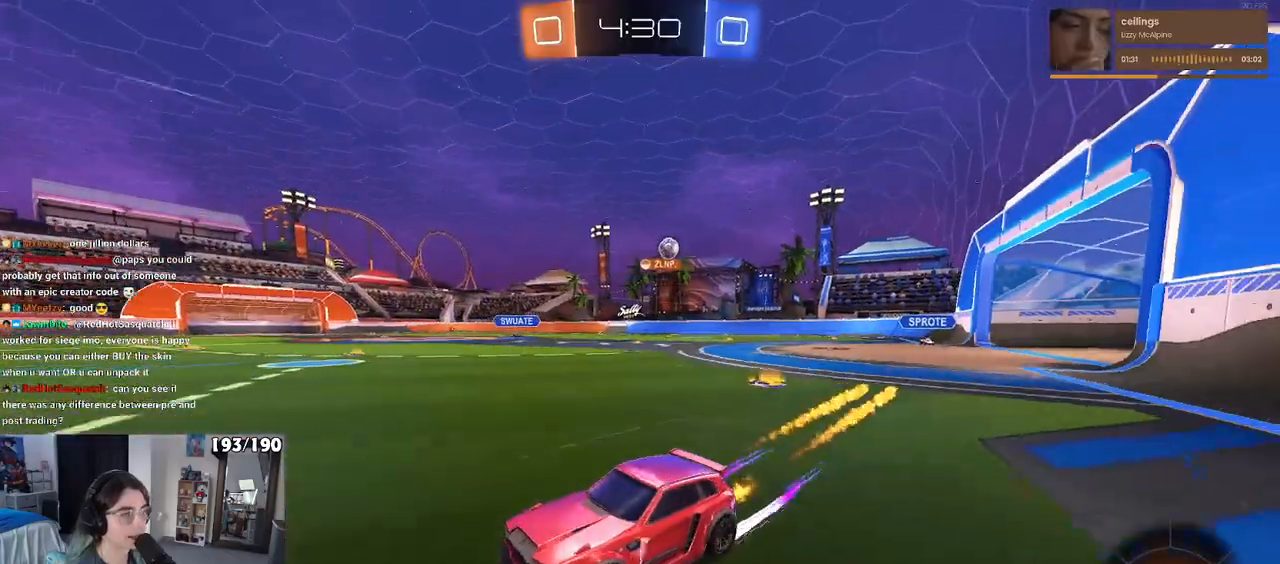
{"buttons": [], "left_stick": "right", "right_stick": "center", "events": [[83, "R1", "up"]]}
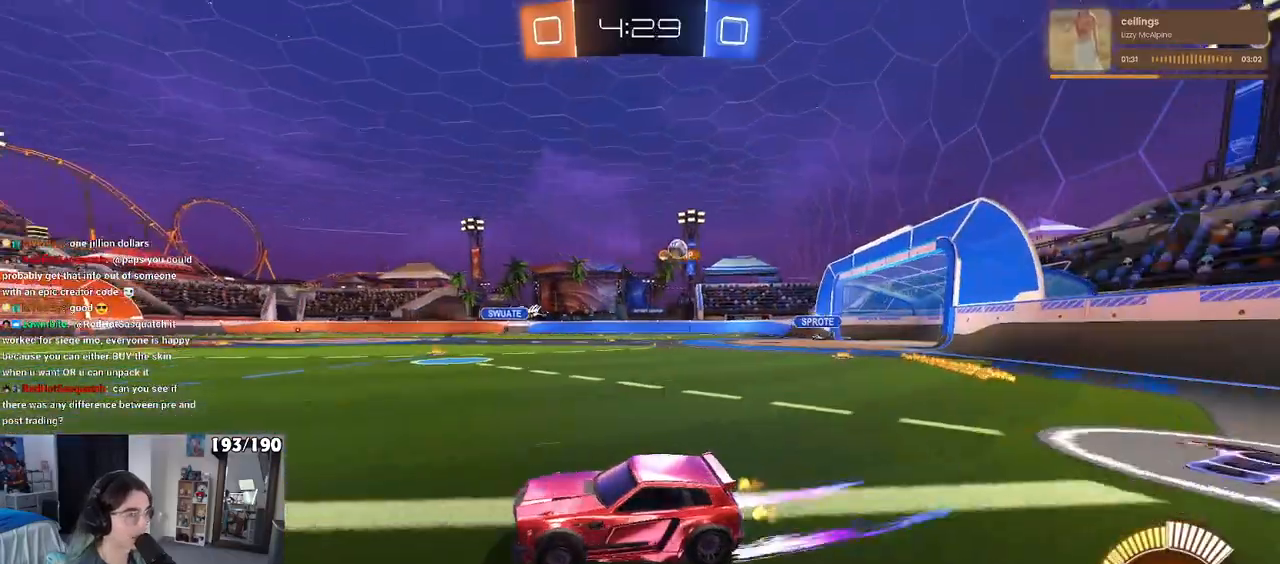
{"buttons": ["SQUARE"], "left_stick": "right", "right_stick": "center", "events": [[50, "left_stick", "center"], [450, "left_stick", "right"], [483, "SQUARE", "down"]]}
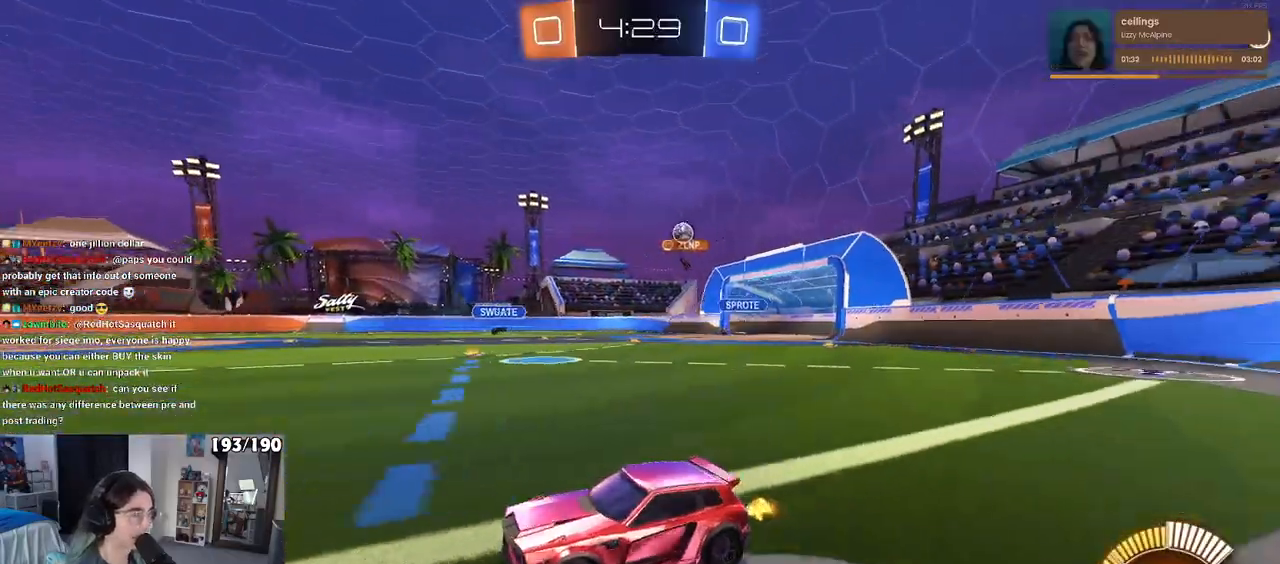
{"buttons": [], "left_stick": "right", "right_stick": "center", "events": [[150, "SQUARE", "up"]]}
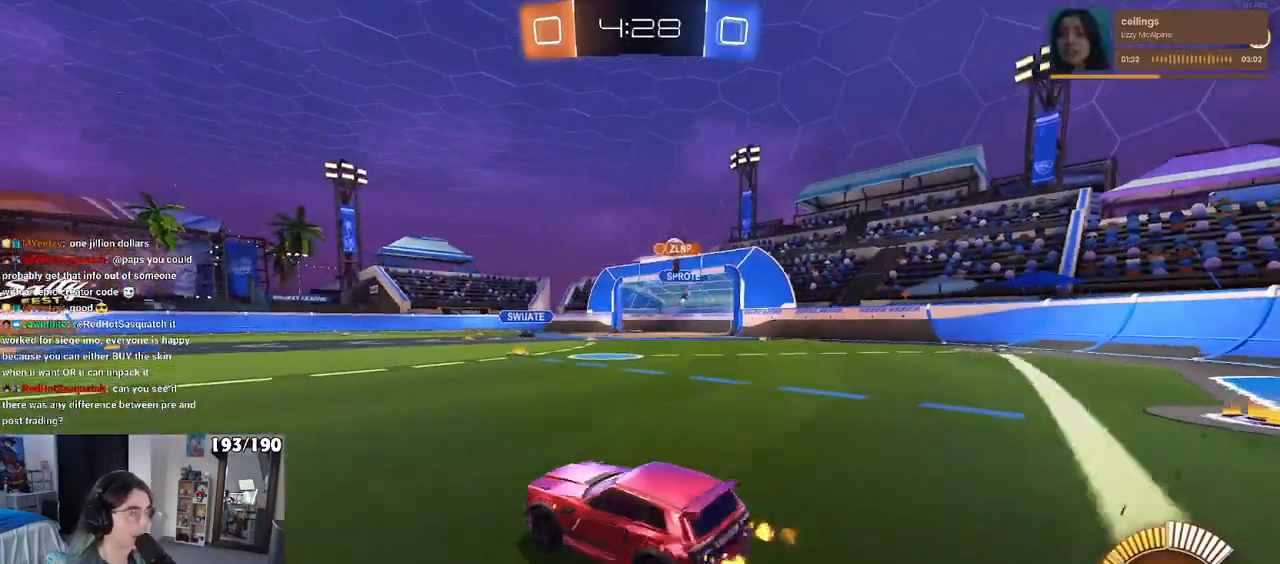
{"buttons": [], "left_stick": "center", "right_stick": "center", "events": [[250, "left_stick", "center"]]}
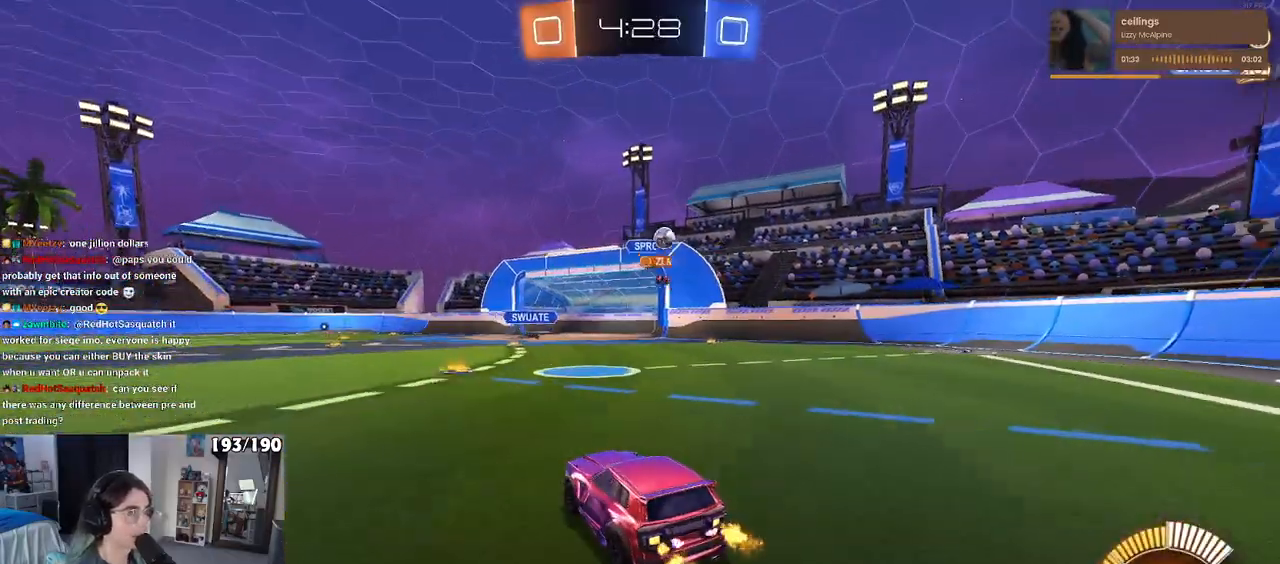
{"buttons": [], "left_stick": "right", "right_stick": "center", "events": [[67, "left_stick", "right"], [300, "SQUARE", "down"], [417, "SQUARE", "up"]]}
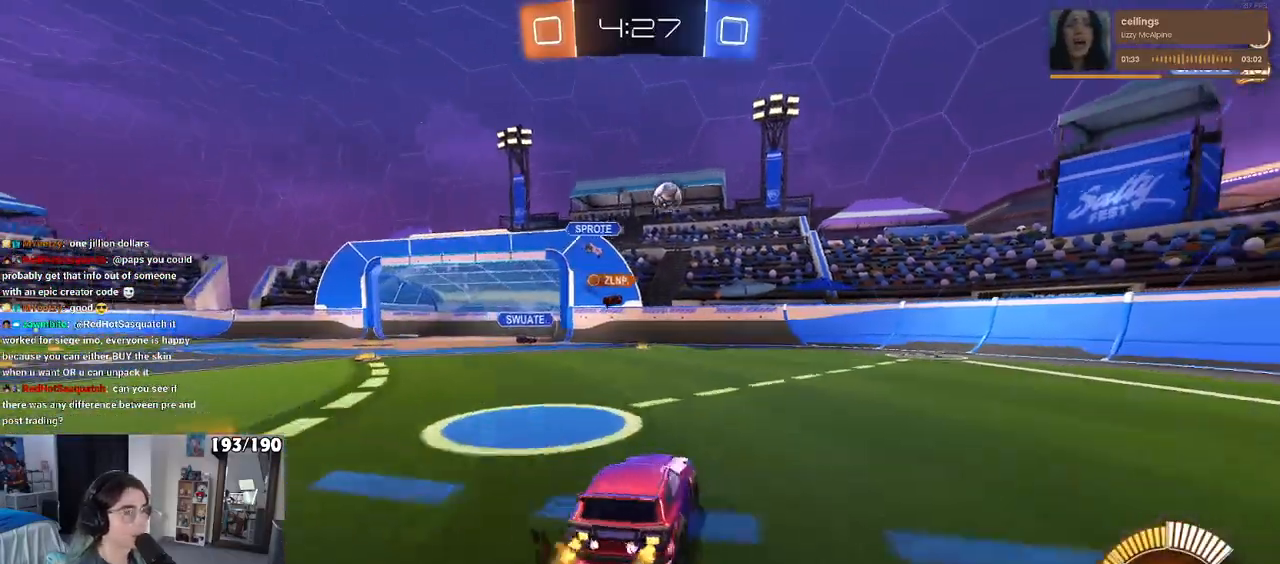
{"buttons": [], "left_stick": "right", "right_stick": "center", "events": []}
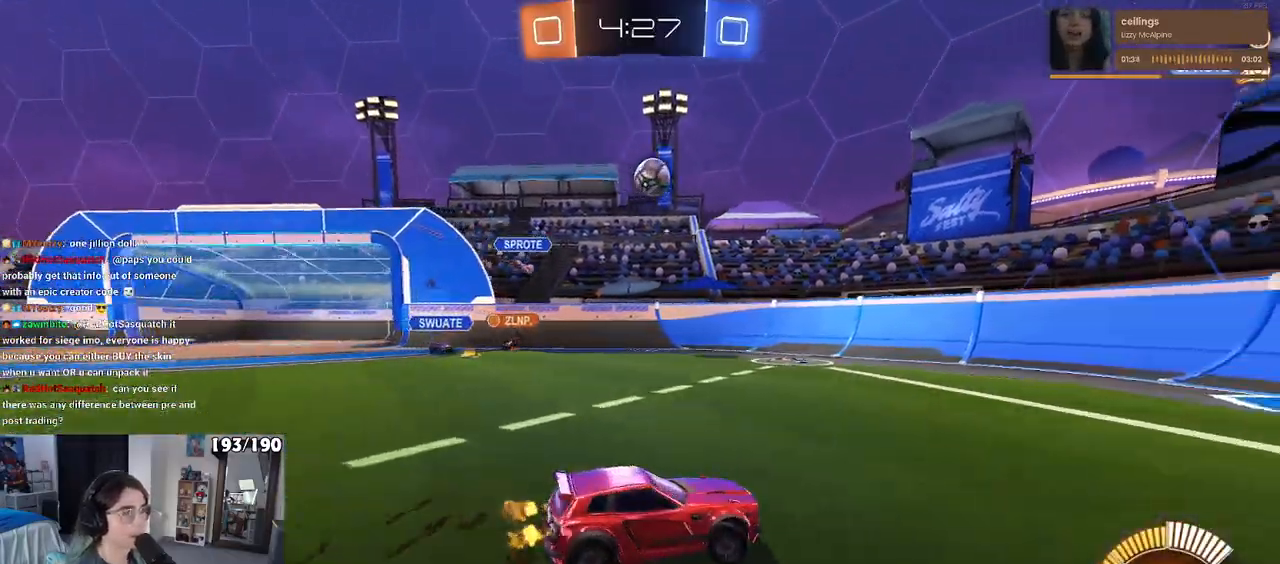
{"buttons": [], "left_stick": "left", "right_stick": "center", "events": [[17, "left_stick", "center"], [317, "left_stick", "left"], [383, "SQUARE", "down"], [483, "SQUARE", "up"]]}